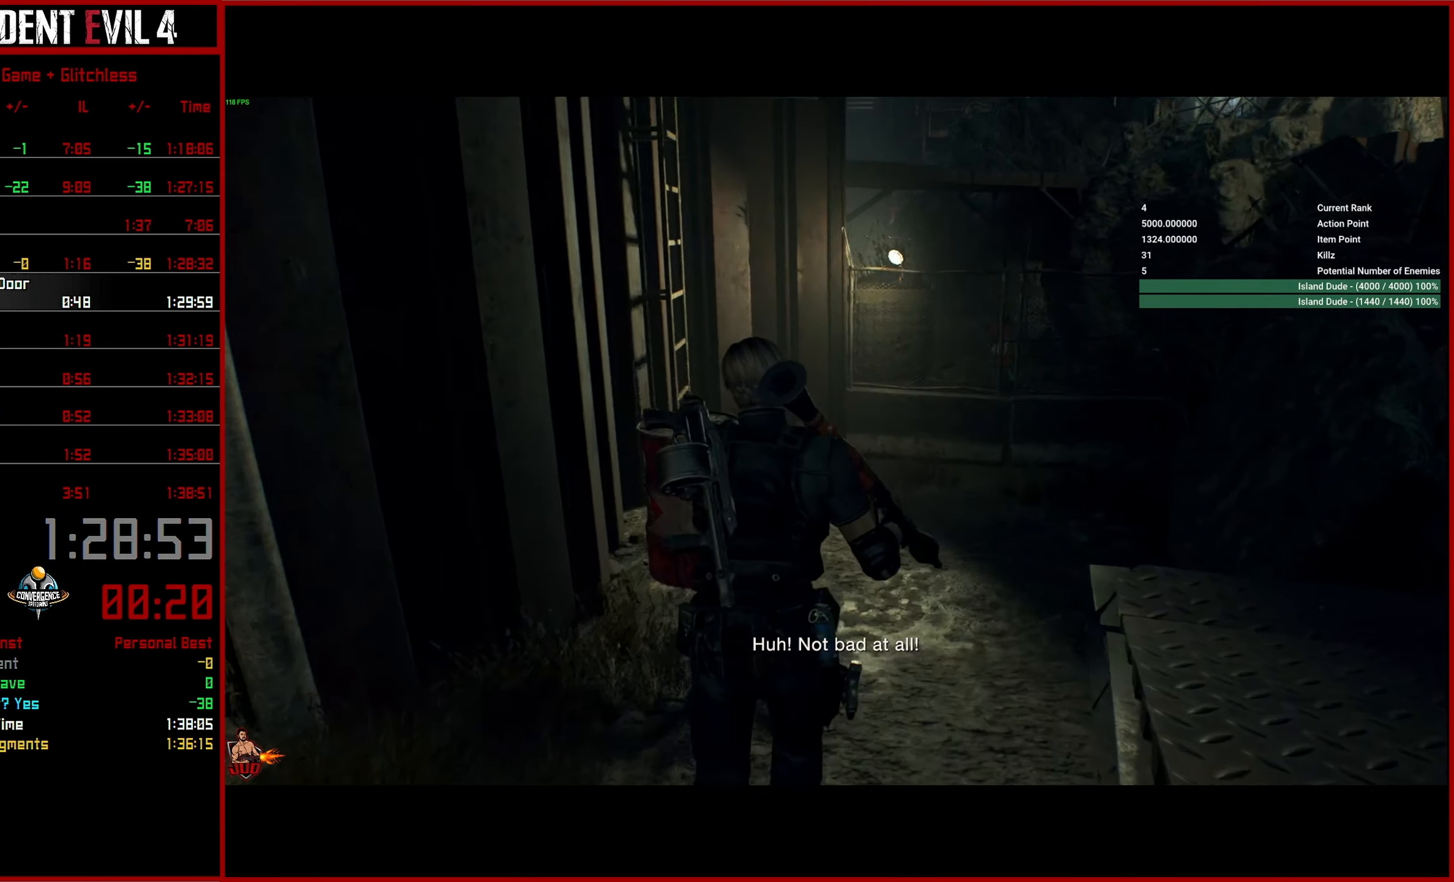
Gameplay with a controller (PlayStation layout); each line is a JSON object with the inputs held at the frame after it. "events" lists button and stick changes between this image and that frame as [ms after this image, input, new state], when the widget could be followed in between.
{"buttons": [], "left_stick": "up", "right_stick": "down-left", "events": [[500, "right_stick", "down-left"]]}
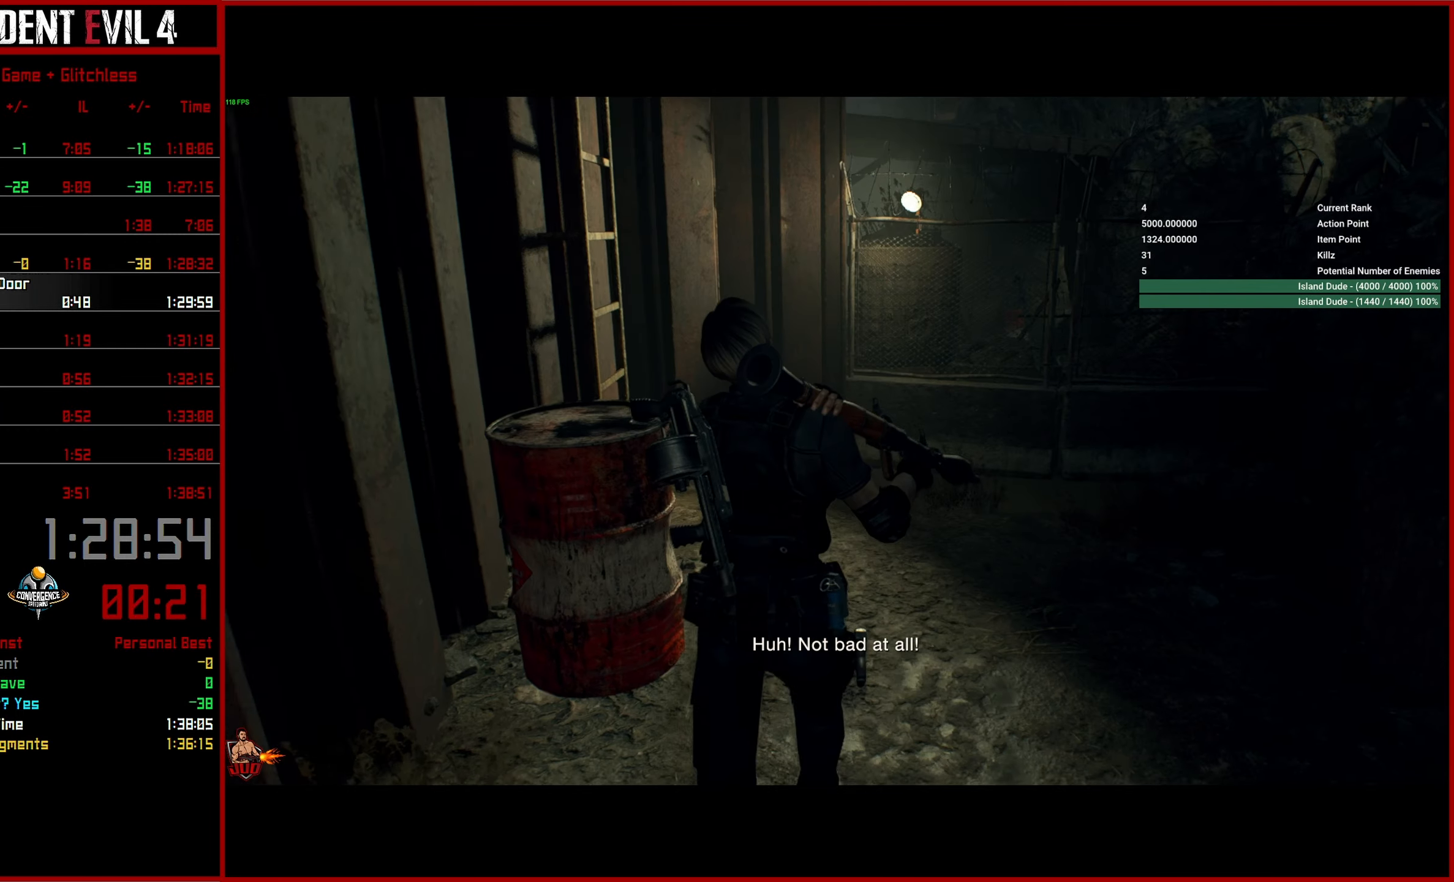
{"buttons": [], "left_stick": "up", "right_stick": "left", "events": [[350, "right_stick", "left"]]}
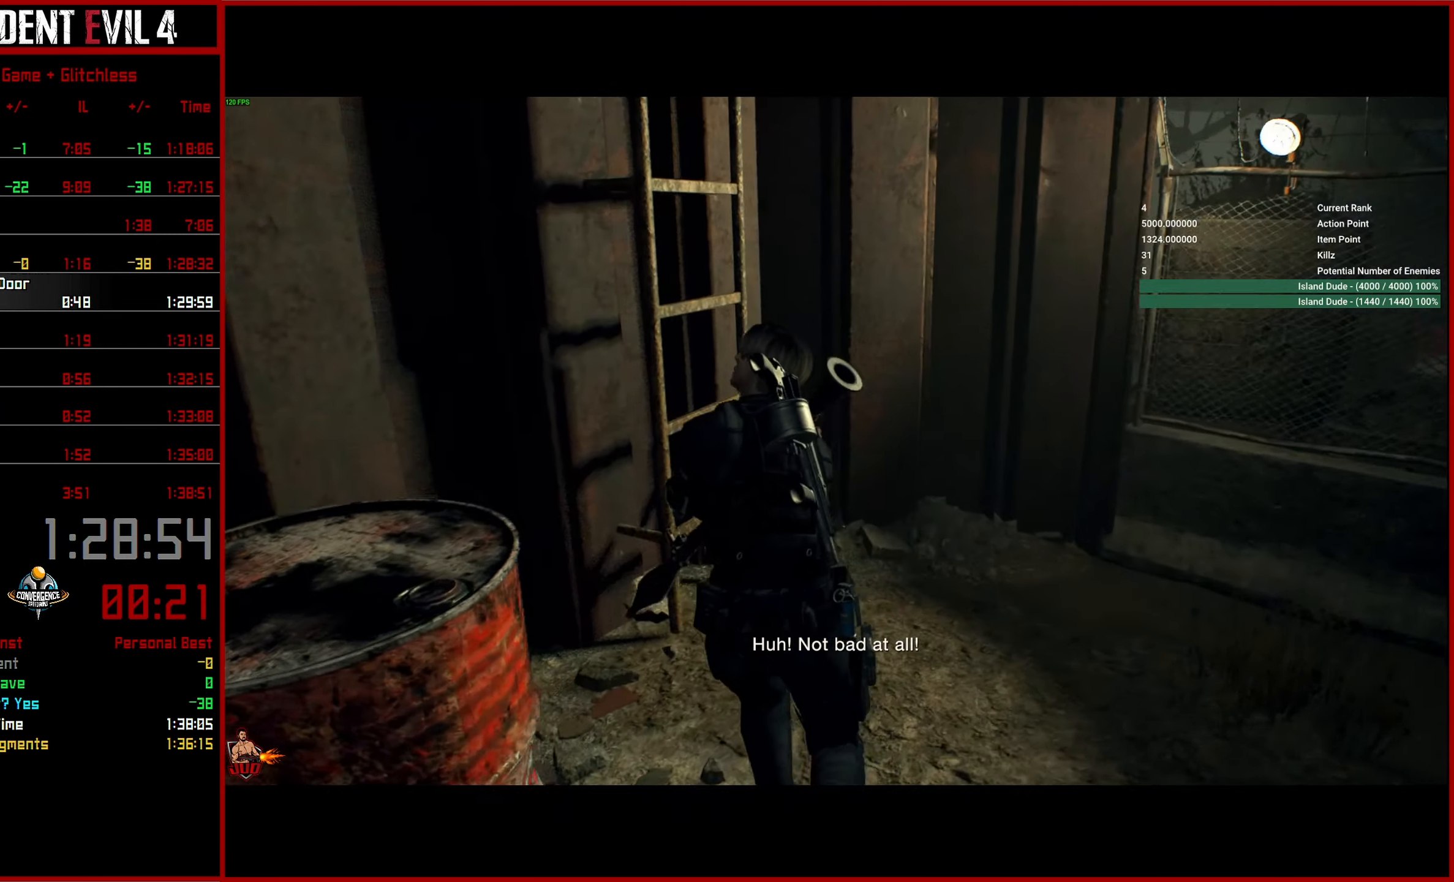
{"buttons": [], "left_stick": "up", "right_stick": "up-left", "events": [[83, "CROSS", "down"], [133, "right_stick", "up-left"], [200, "CROSS", "up"], [250, "CROSS", "down"], [366, "CROSS", "up"]]}
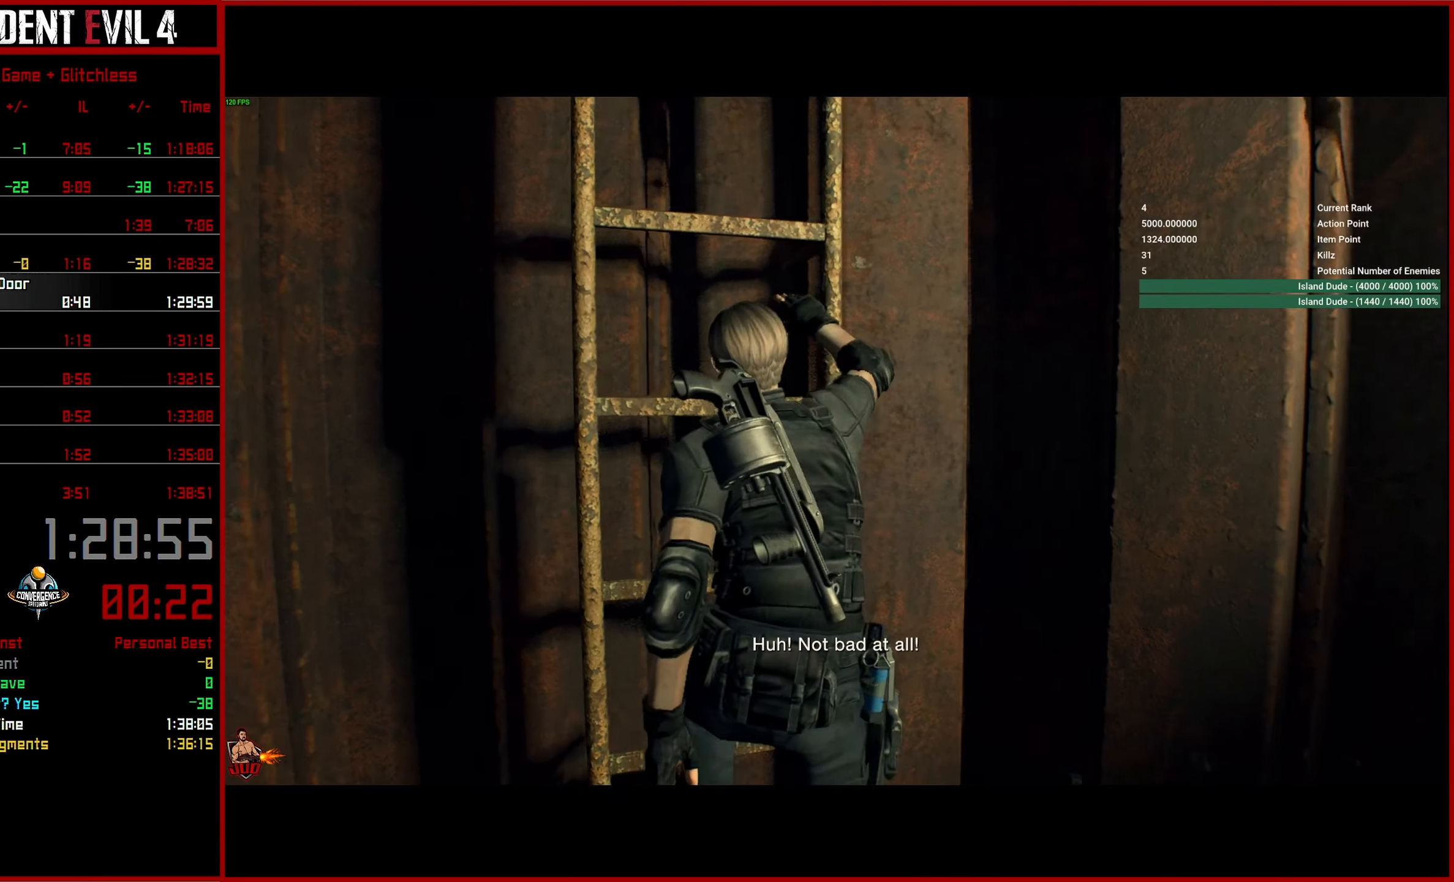
{"buttons": [], "left_stick": "up", "right_stick": "up-left", "events": []}
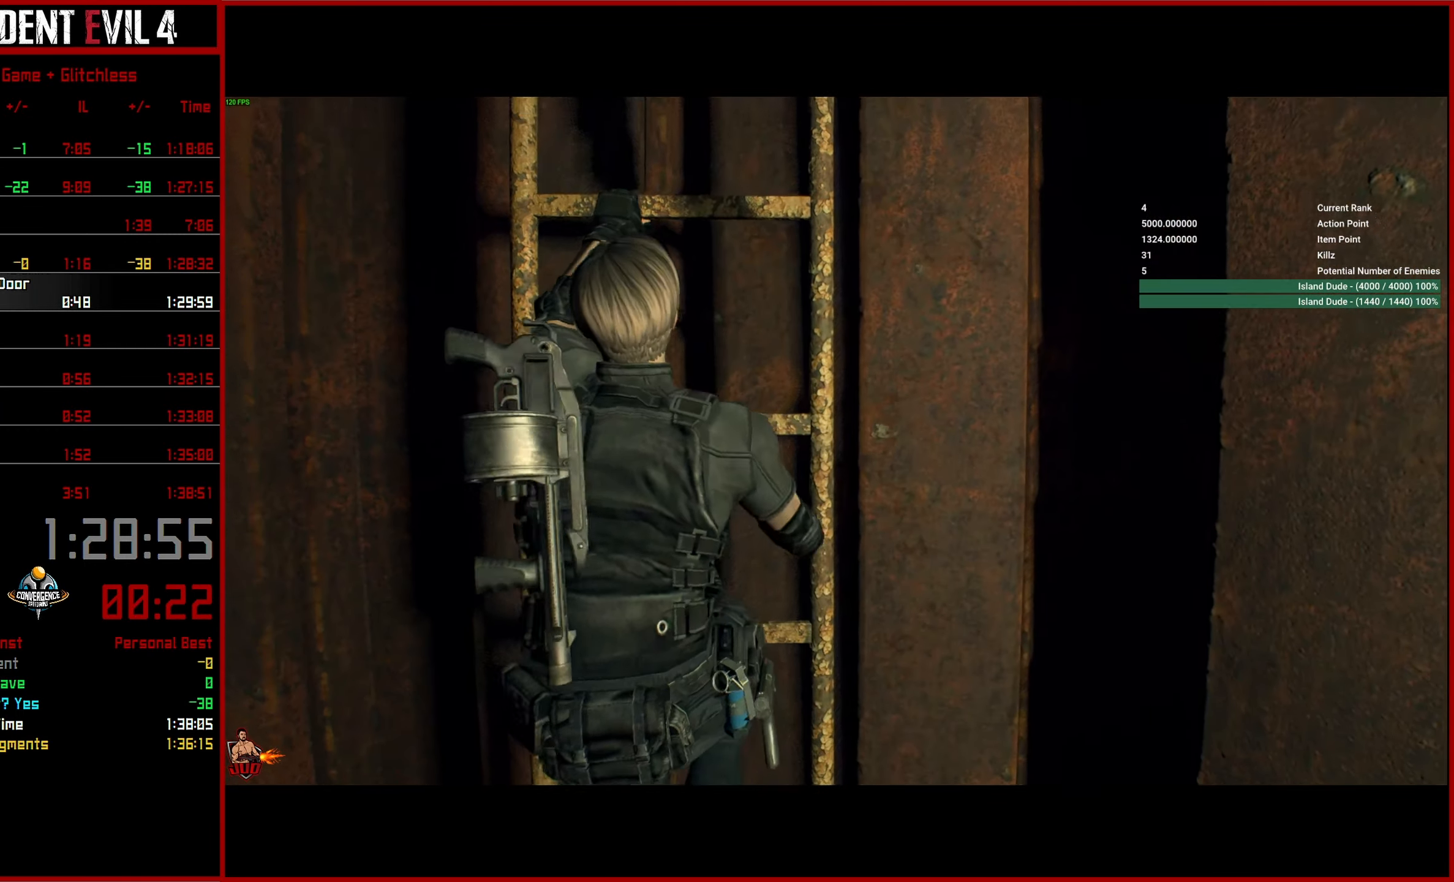
{"buttons": [], "left_stick": "up", "right_stick": "up", "events": [[300, "right_stick", "up"]]}
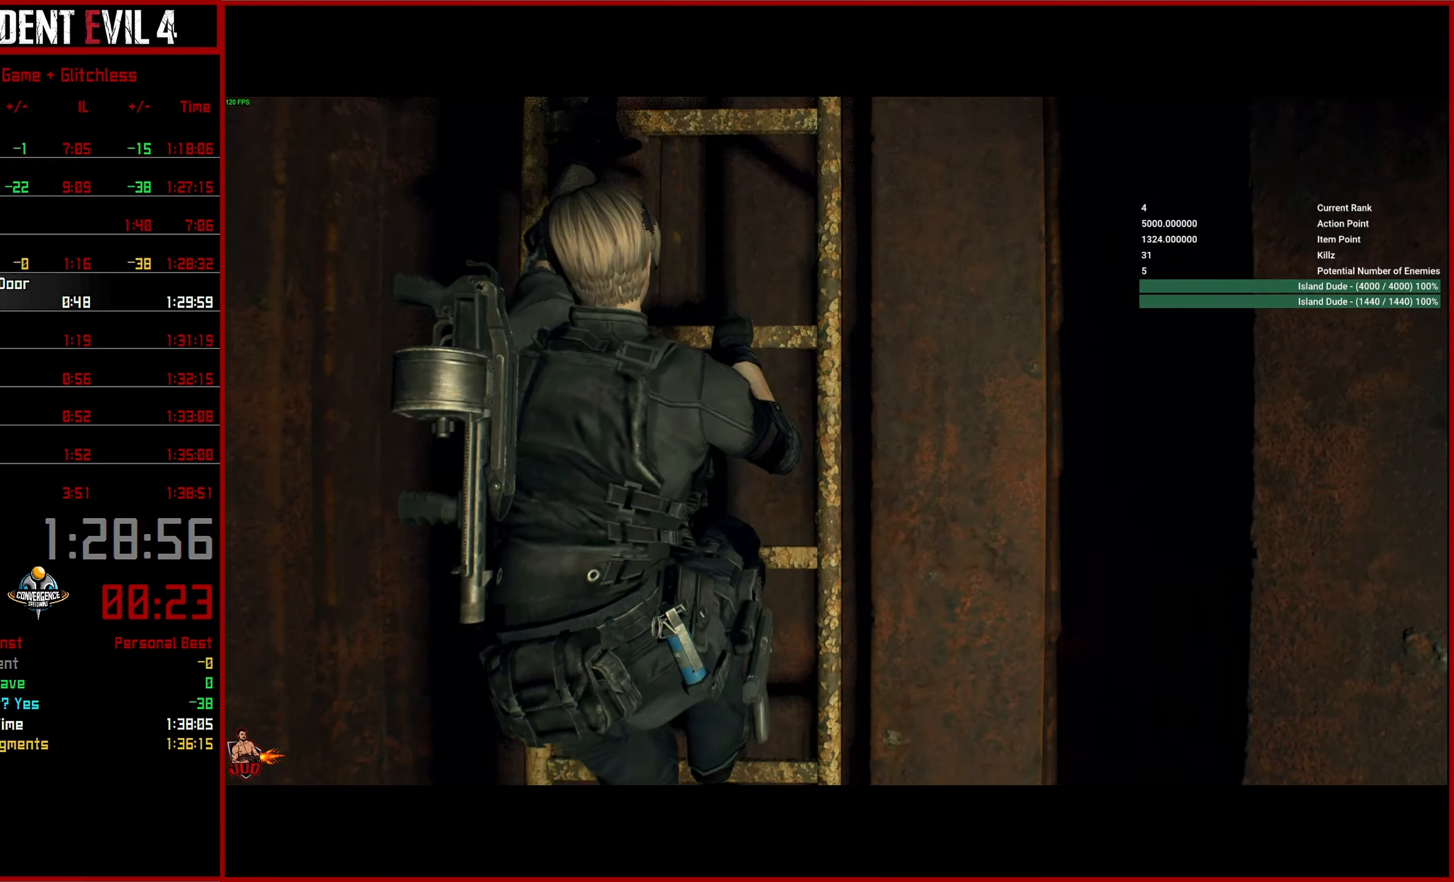
{"buttons": [], "left_stick": "up", "right_stick": "center", "events": [[250, "right_stick", "center"]]}
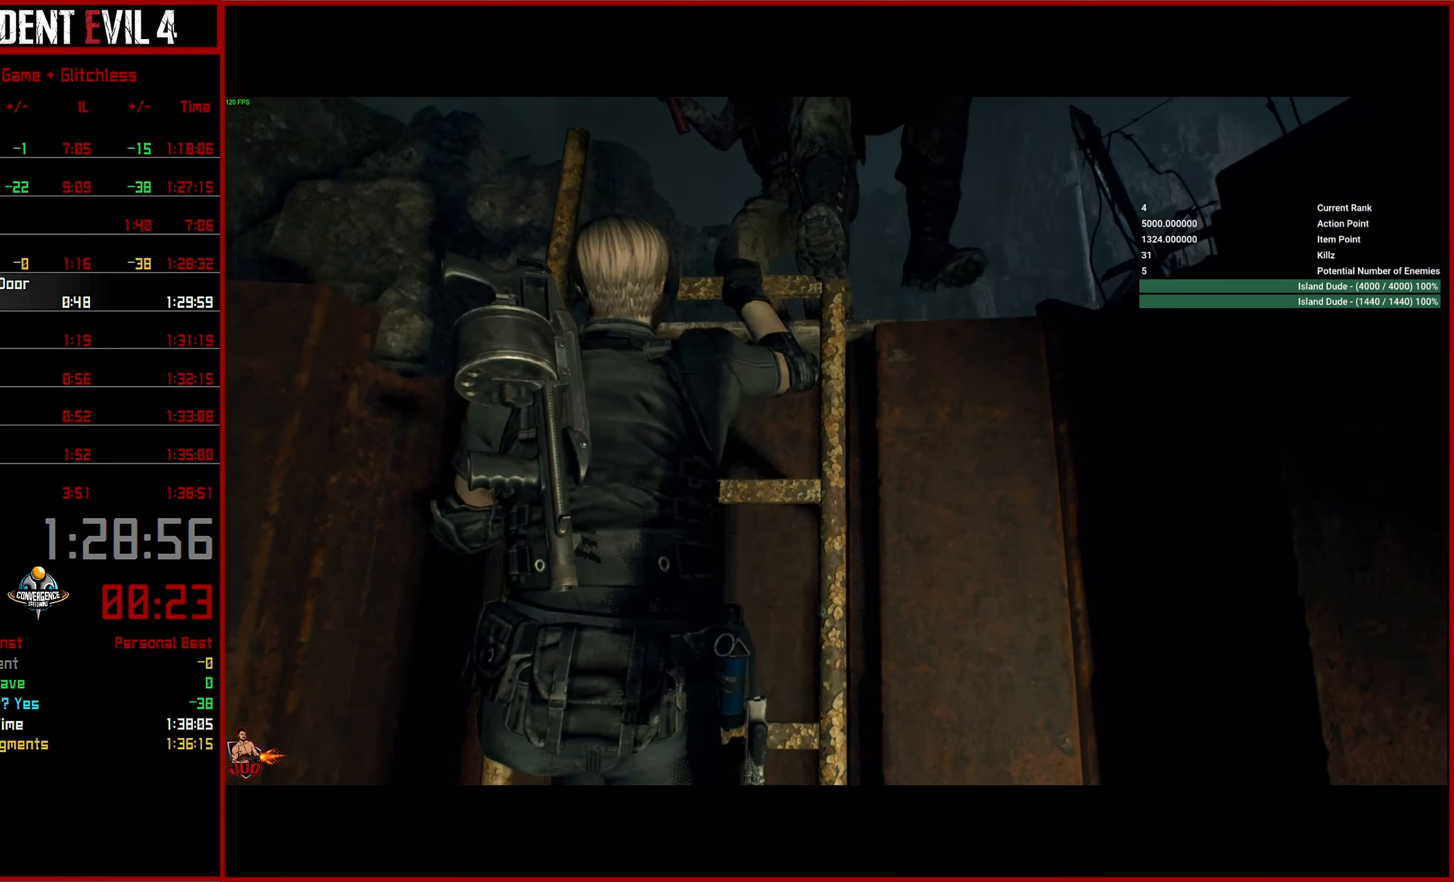
{"buttons": [], "left_stick": "up", "right_stick": "down", "events": [[450, "right_stick", "down"]]}
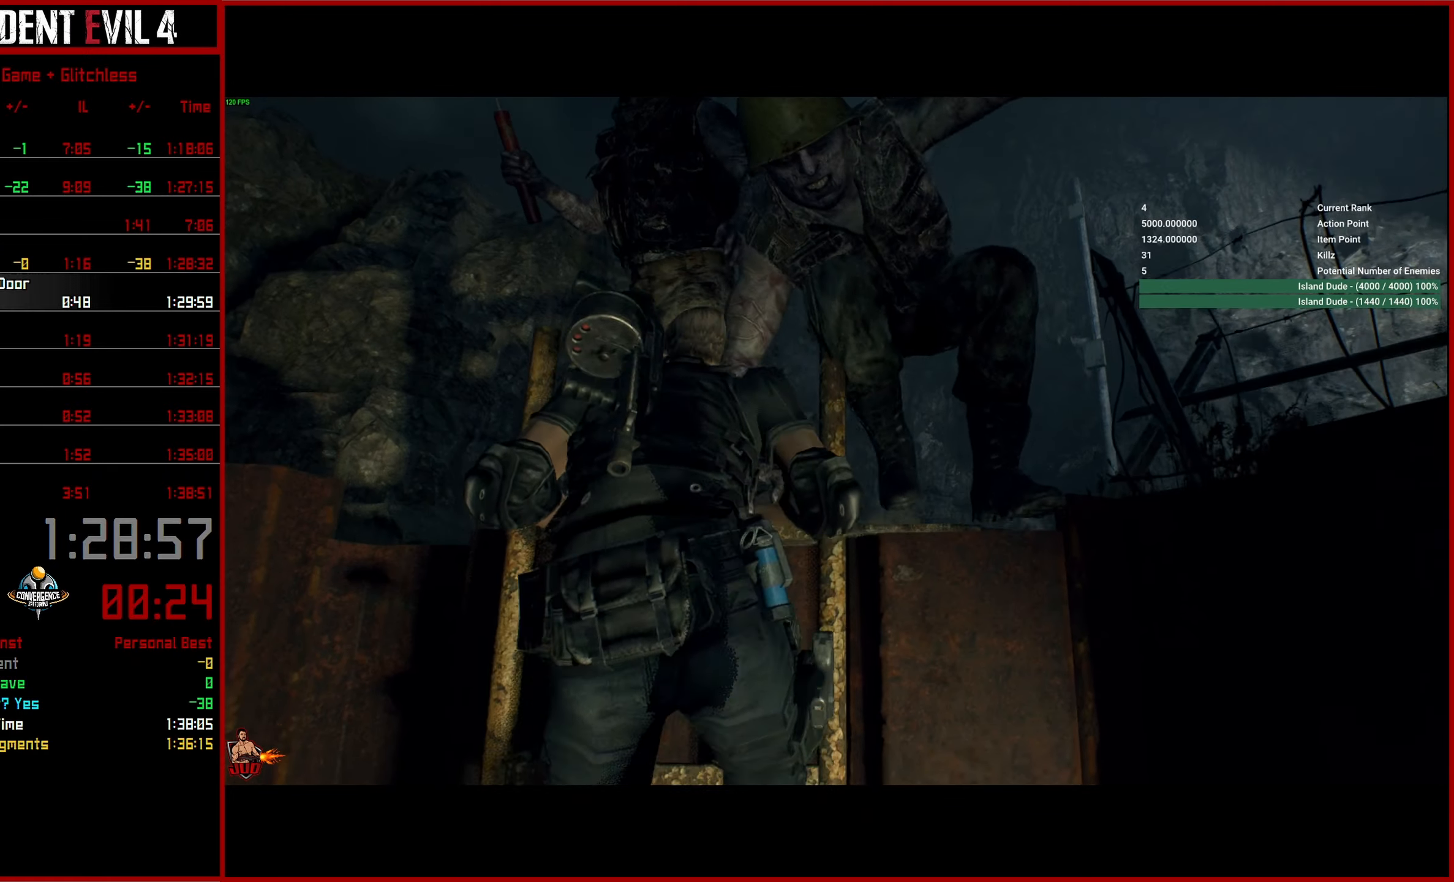
{"buttons": [], "left_stick": "up", "right_stick": "down-right", "events": [[283, "right_stick", "down-right"]]}
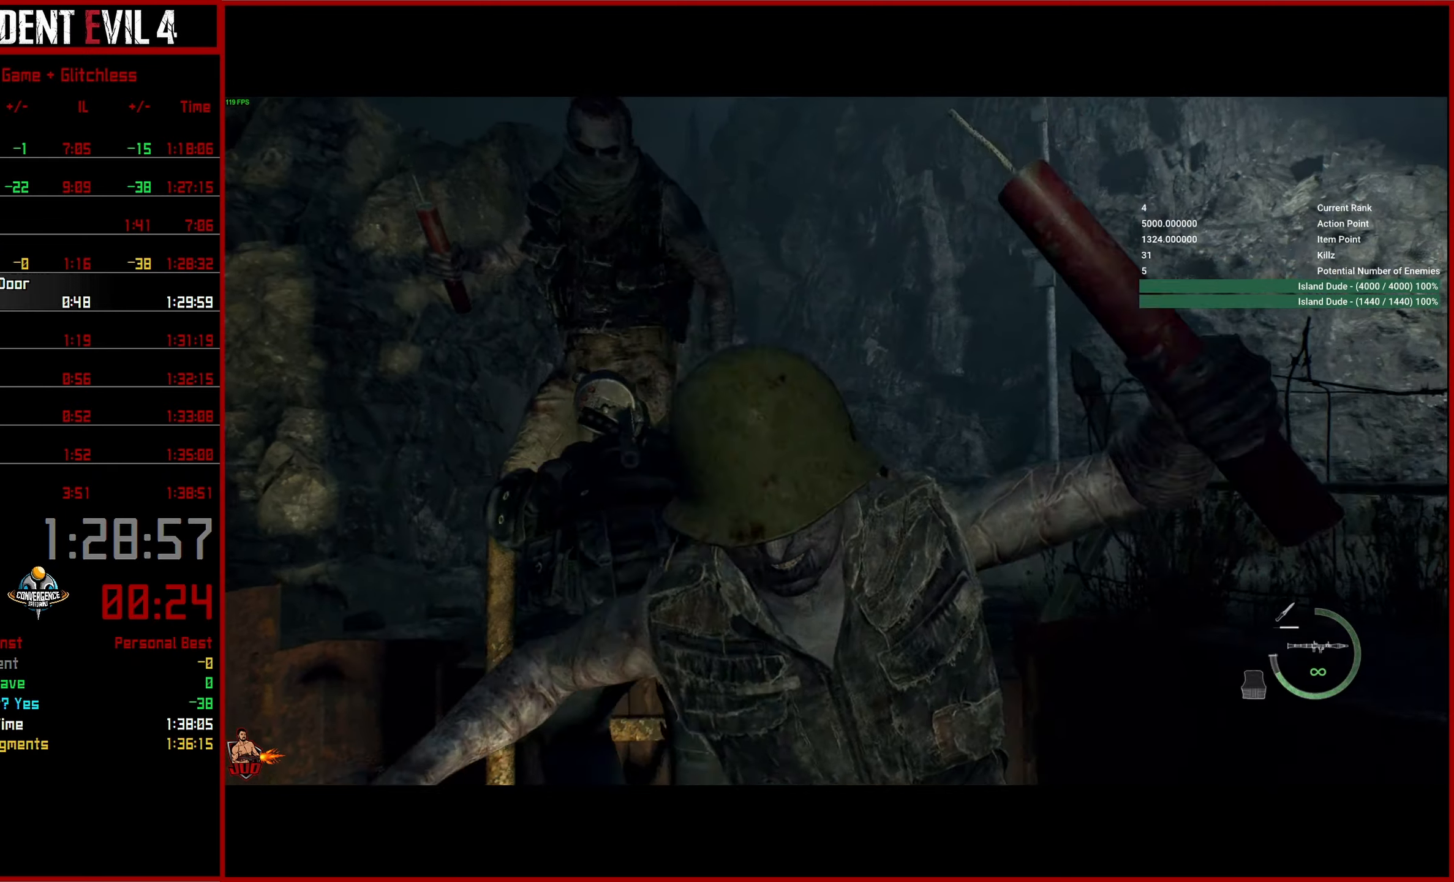
{"buttons": ["L3"], "left_stick": "up", "right_stick": "right", "events": [[233, "L3", "down"], [283, "right_stick", "center"], [317, "L3", "up"], [367, "right_stick", "right"], [417, "L3", "down"]]}
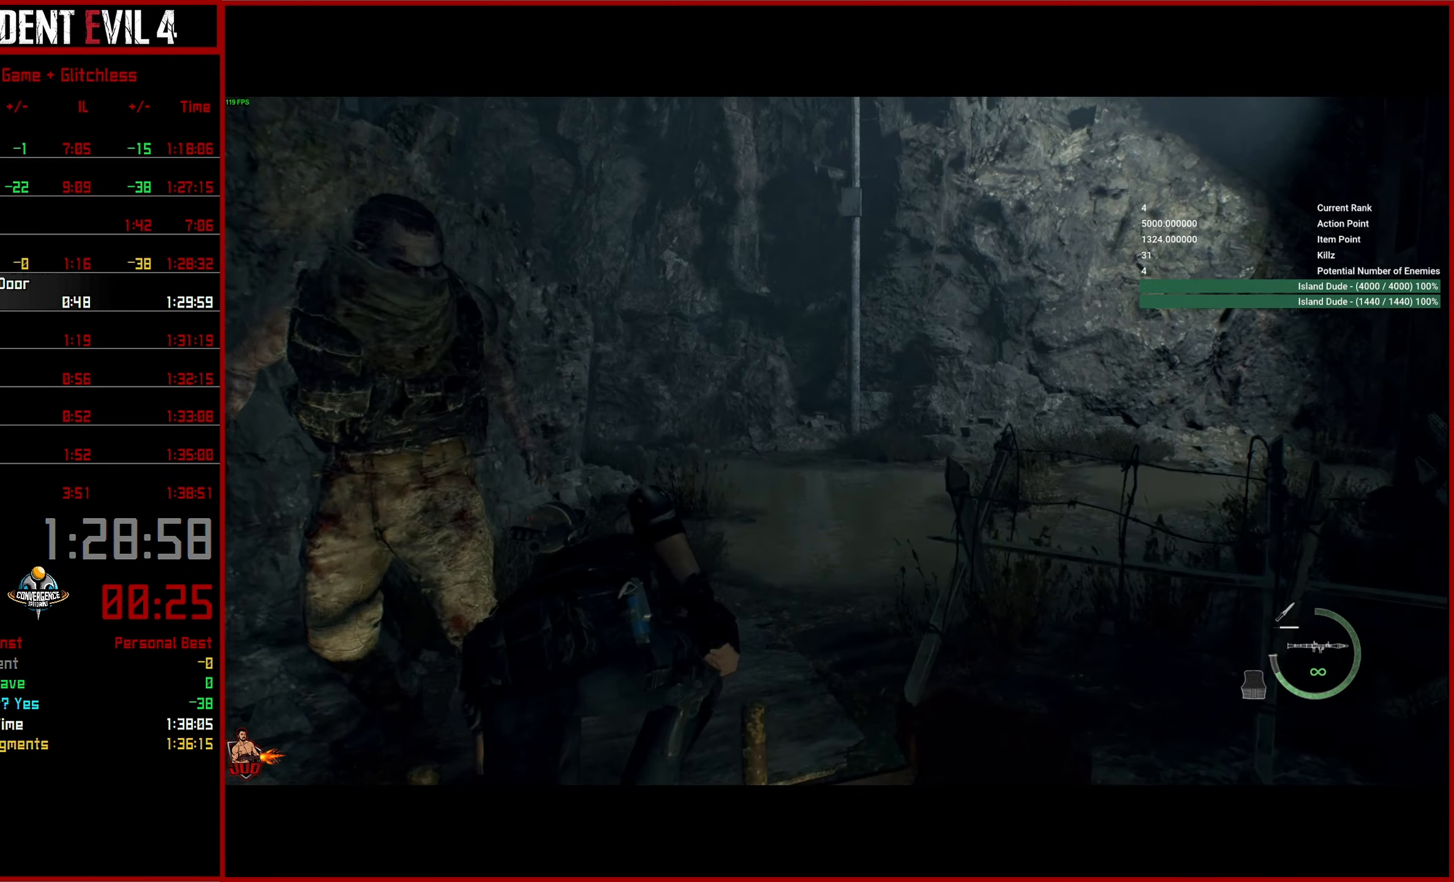
{"buttons": ["L3"], "left_stick": "up", "right_stick": "down-right", "events": [[17, "L3", "up"], [100, "L3", "down"], [100, "right_stick", "center"], [183, "L3", "up"], [267, "L3", "down"], [267, "right_stick", "down-right"], [350, "L3", "up"], [417, "L3", "down"]]}
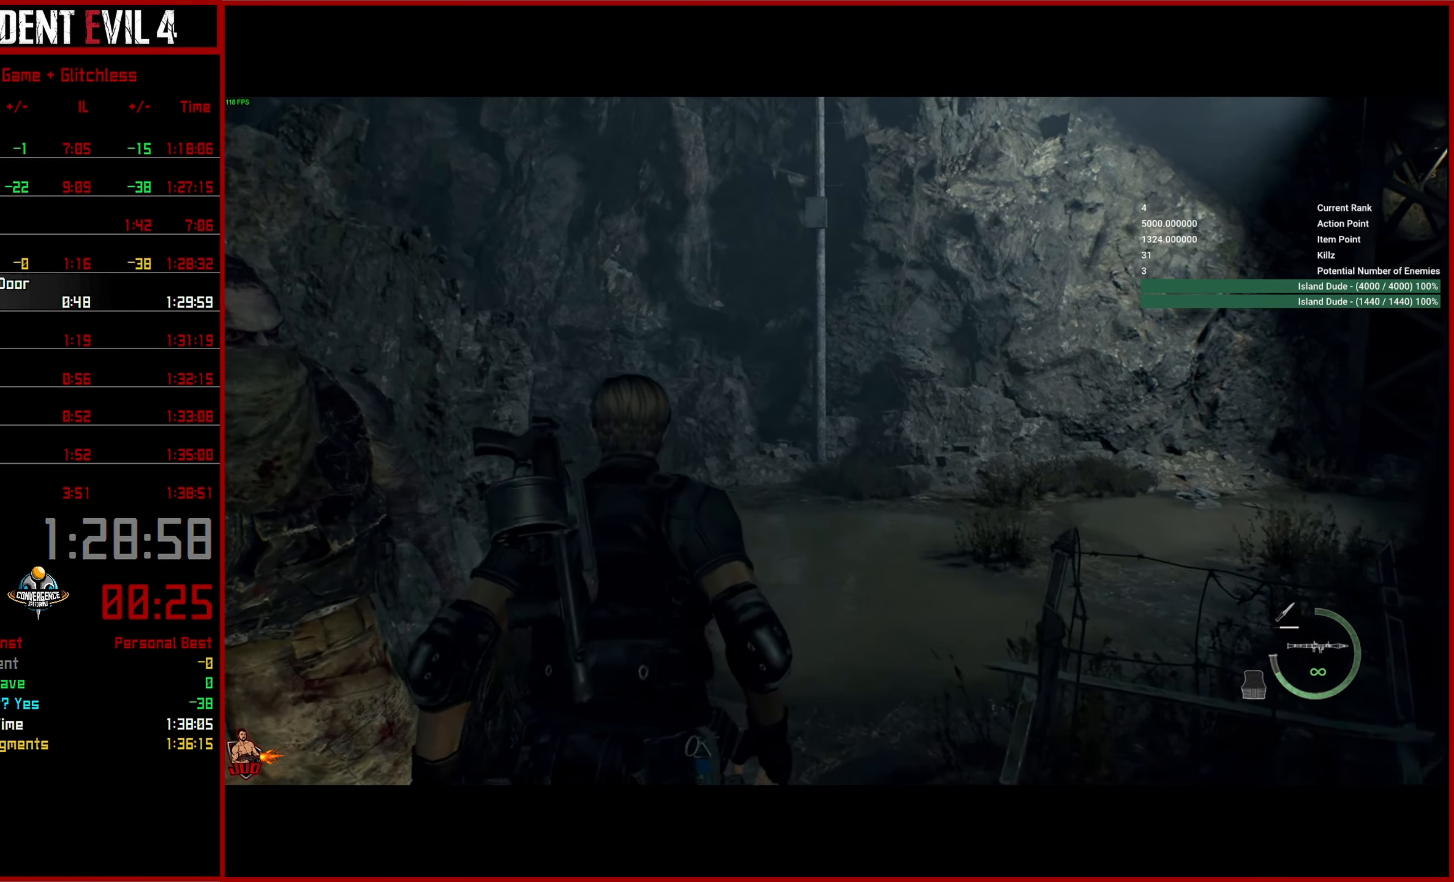
{"buttons": [], "left_stick": "up", "right_stick": "right", "events": [[17, "L3", "up"], [100, "L3", "down"], [200, "L3", "up"], [267, "L3", "down"], [350, "right_stick", "right"], [367, "L3", "up"]]}
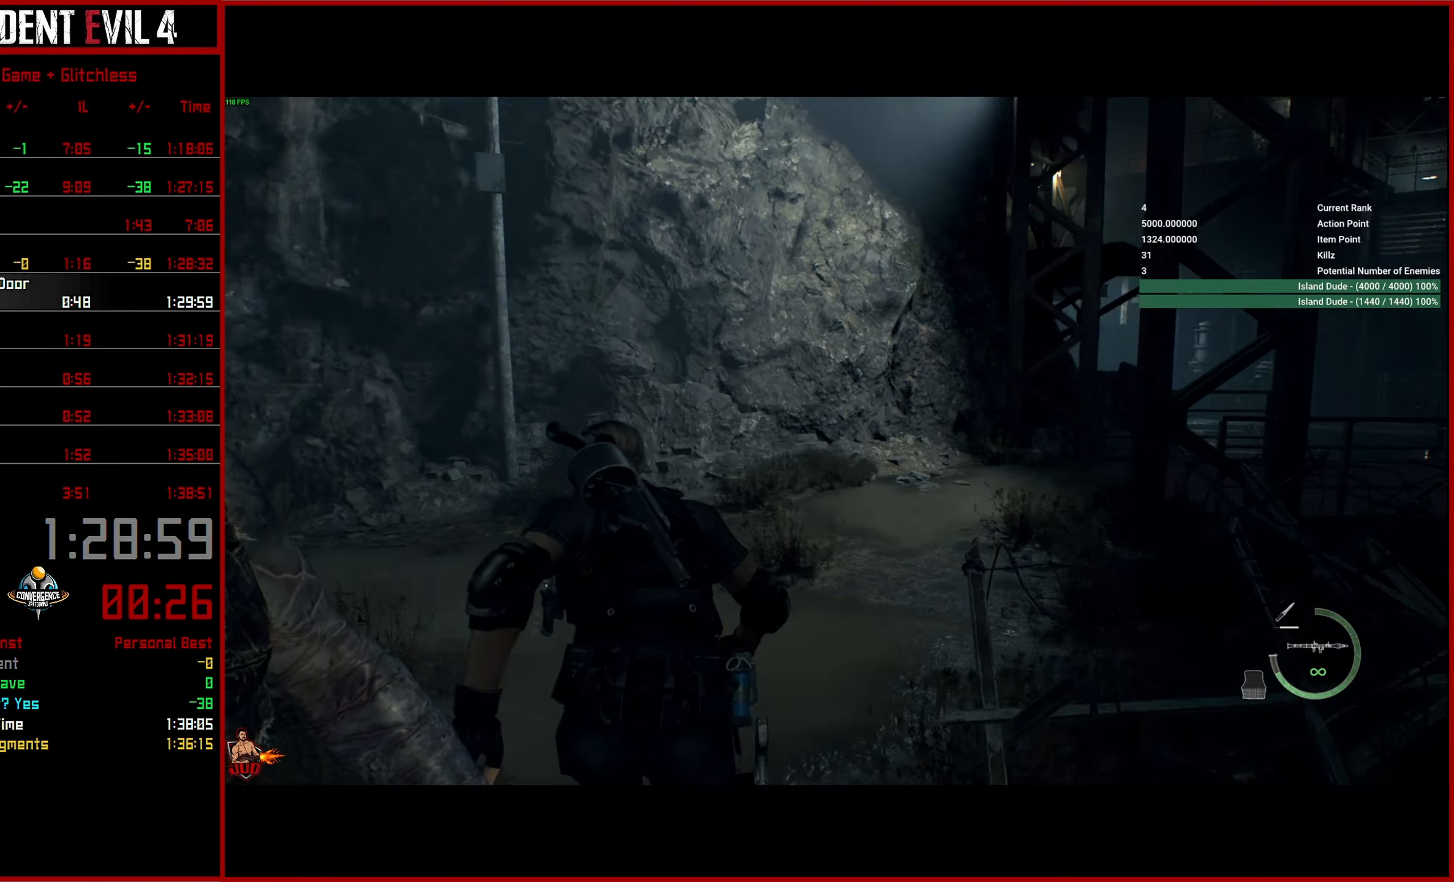
{"buttons": [], "left_stick": "up", "right_stick": "right", "events": []}
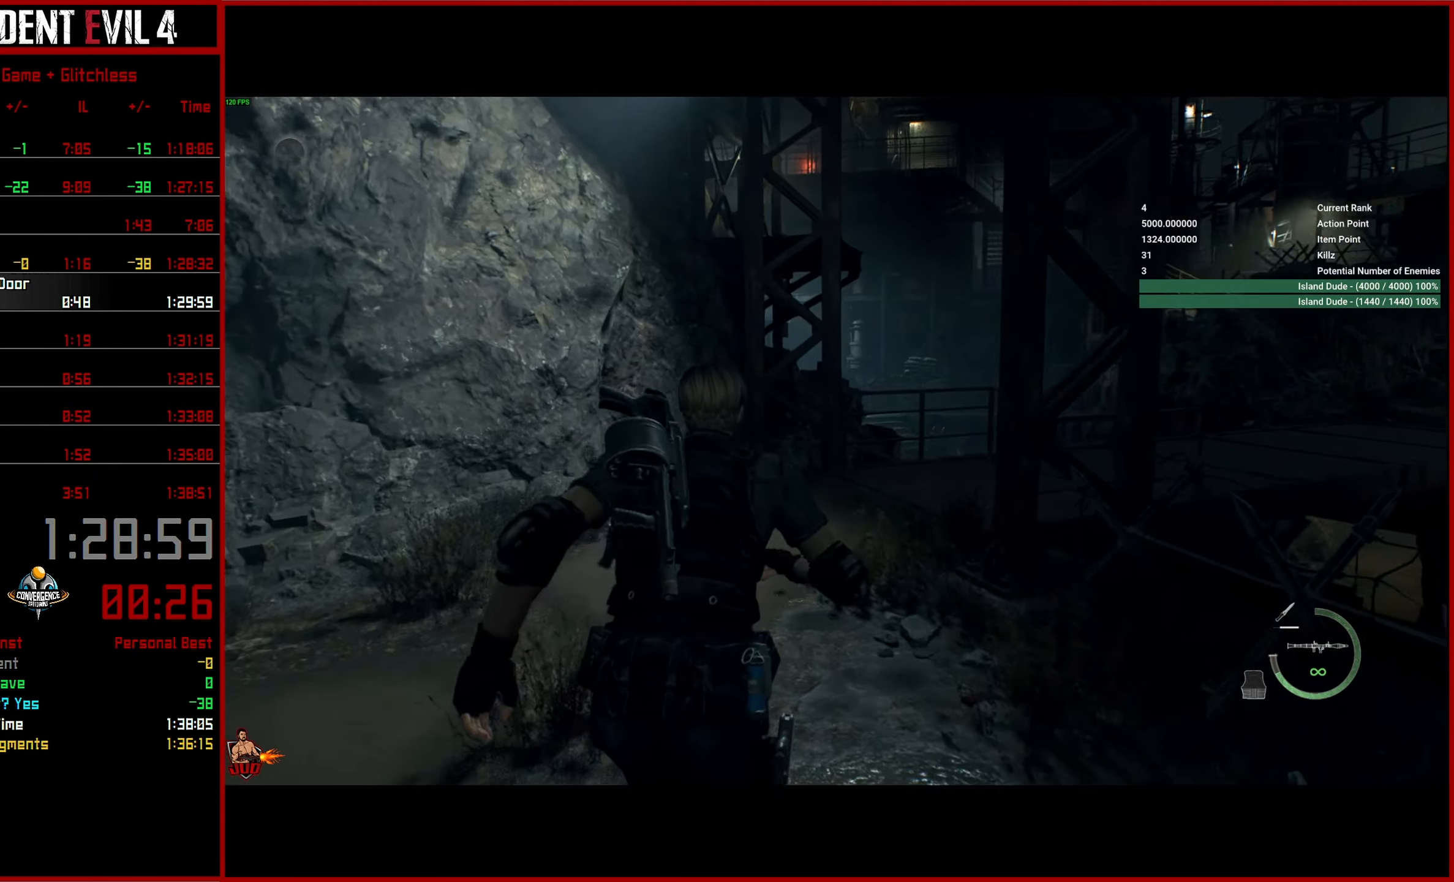
{"buttons": [], "left_stick": "up", "right_stick": "right", "events": []}
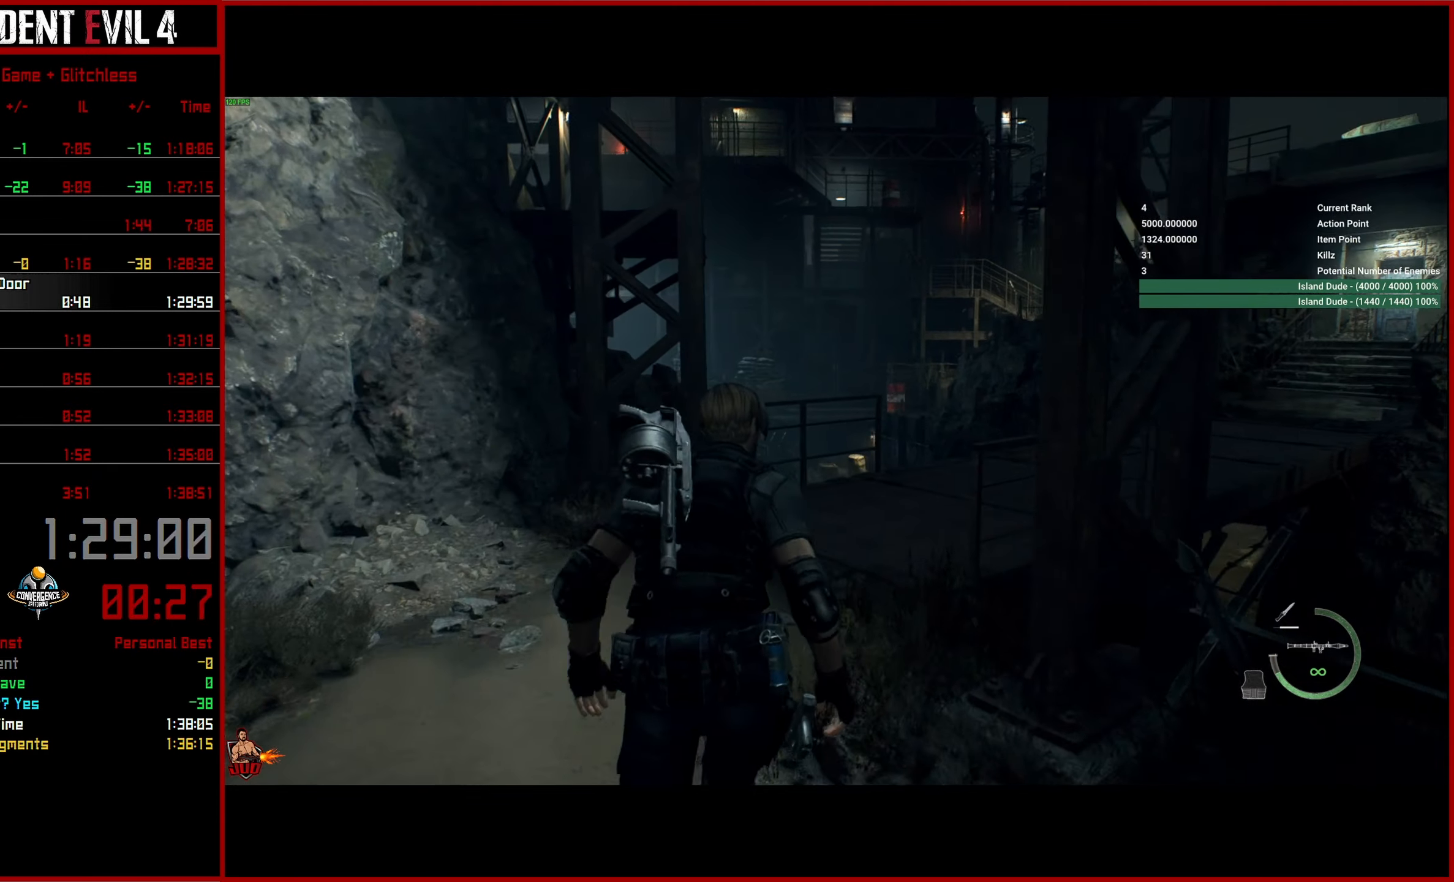
{"buttons": [], "left_stick": "up", "right_stick": "right", "events": []}
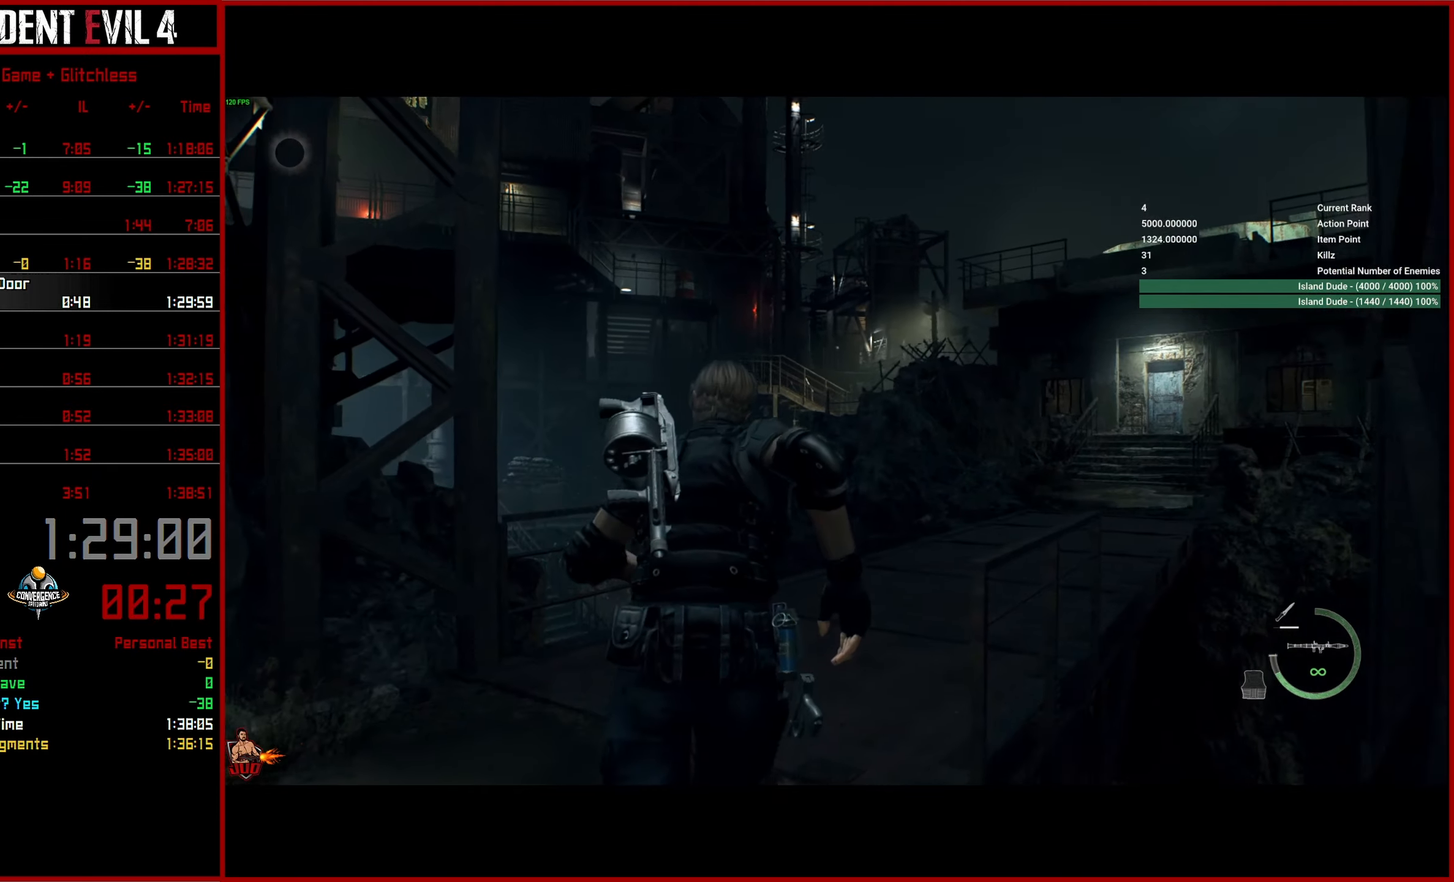
{"buttons": [], "left_stick": "up", "right_stick": "up-right", "events": [[167, "right_stick", "up-right"]]}
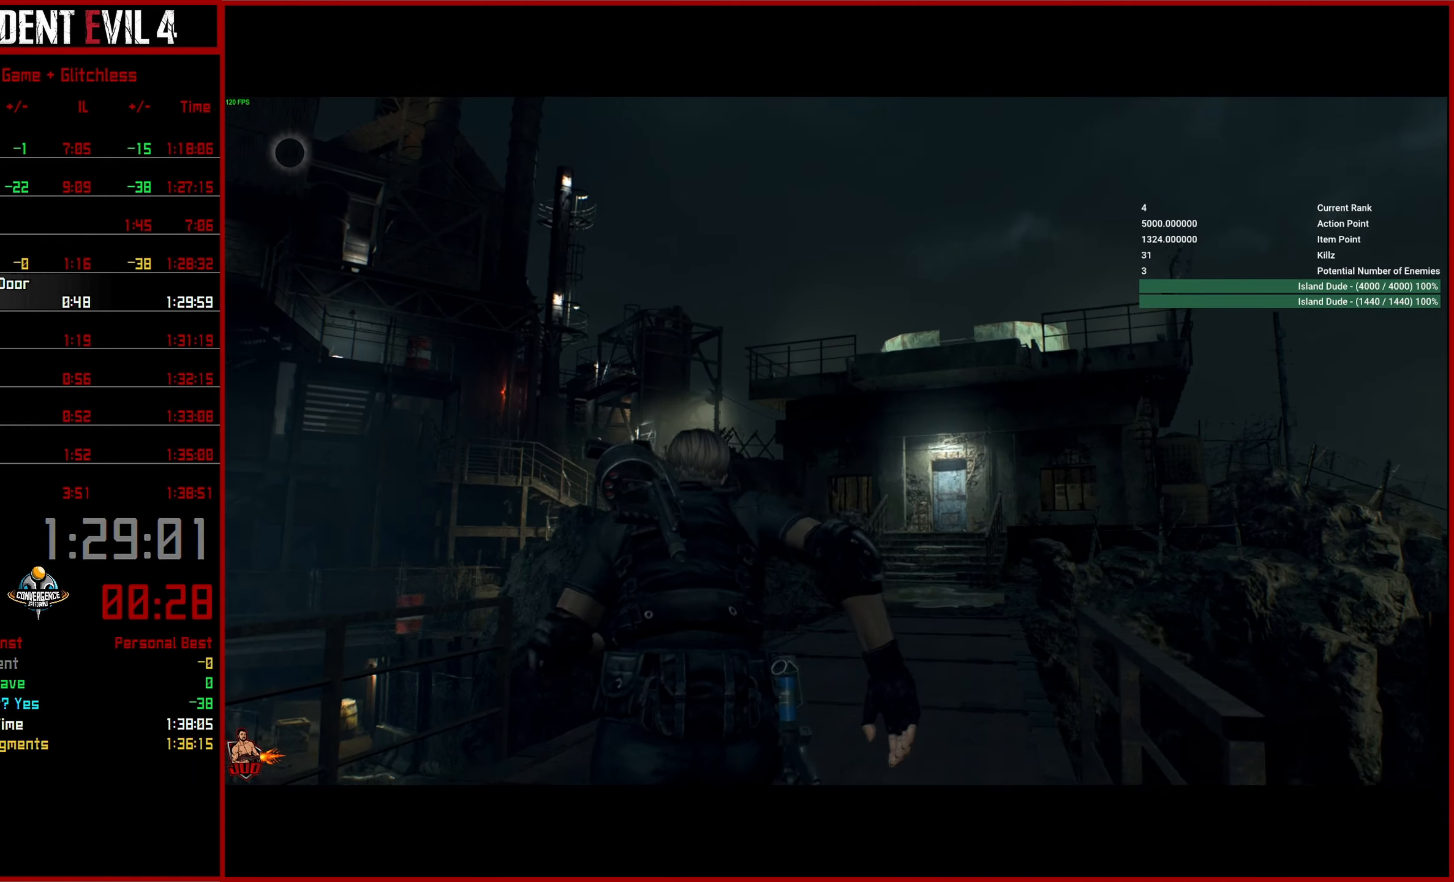
{"buttons": ["L2"], "left_stick": "up", "right_stick": "up", "events": [[200, "right_stick", "up"], [384, "L2", "down"]]}
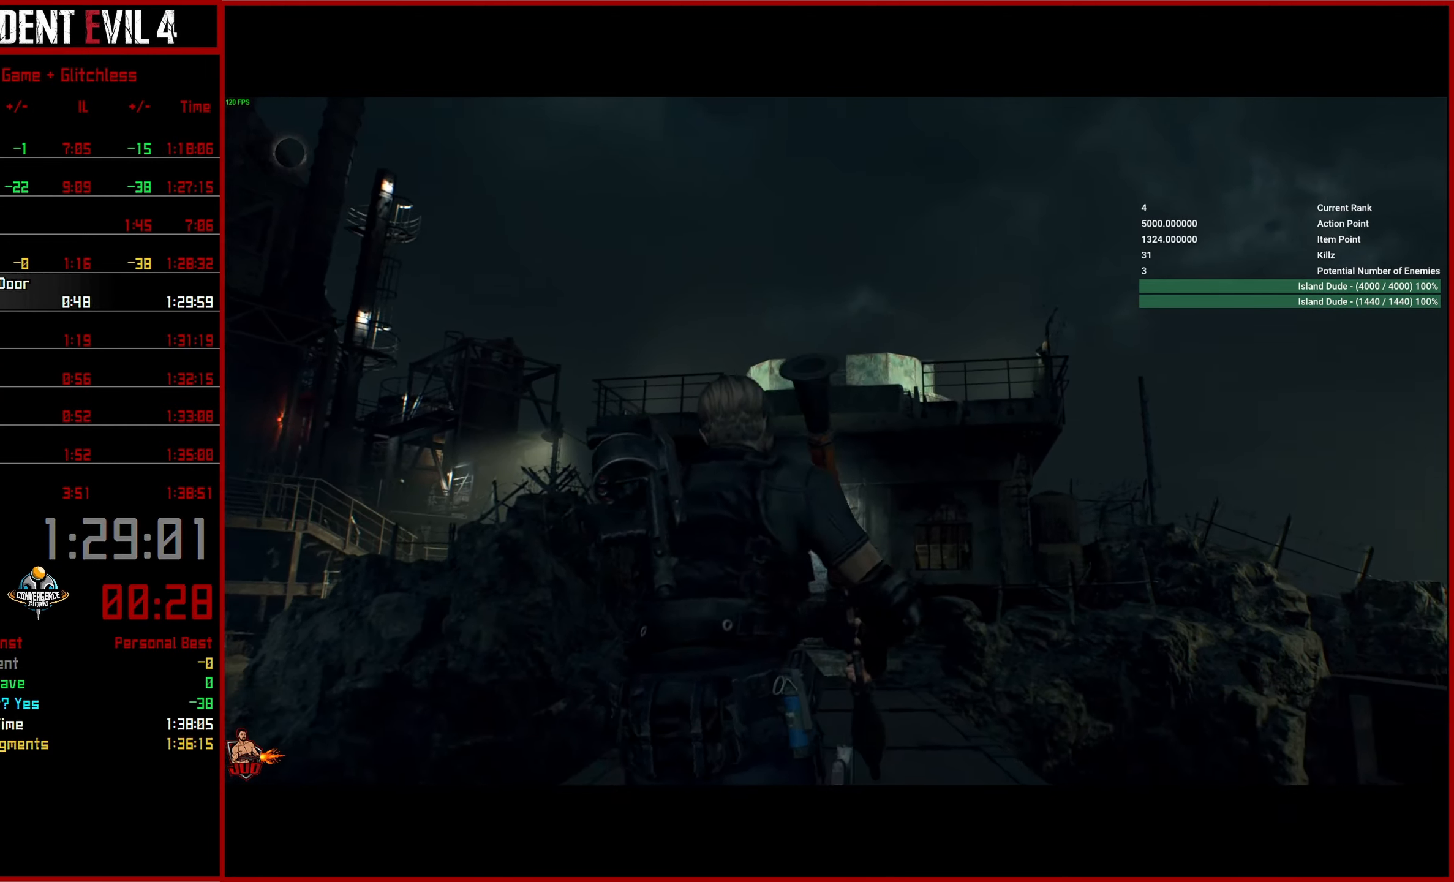
{"buttons": ["L2"], "left_stick": "up", "right_stick": "up", "events": []}
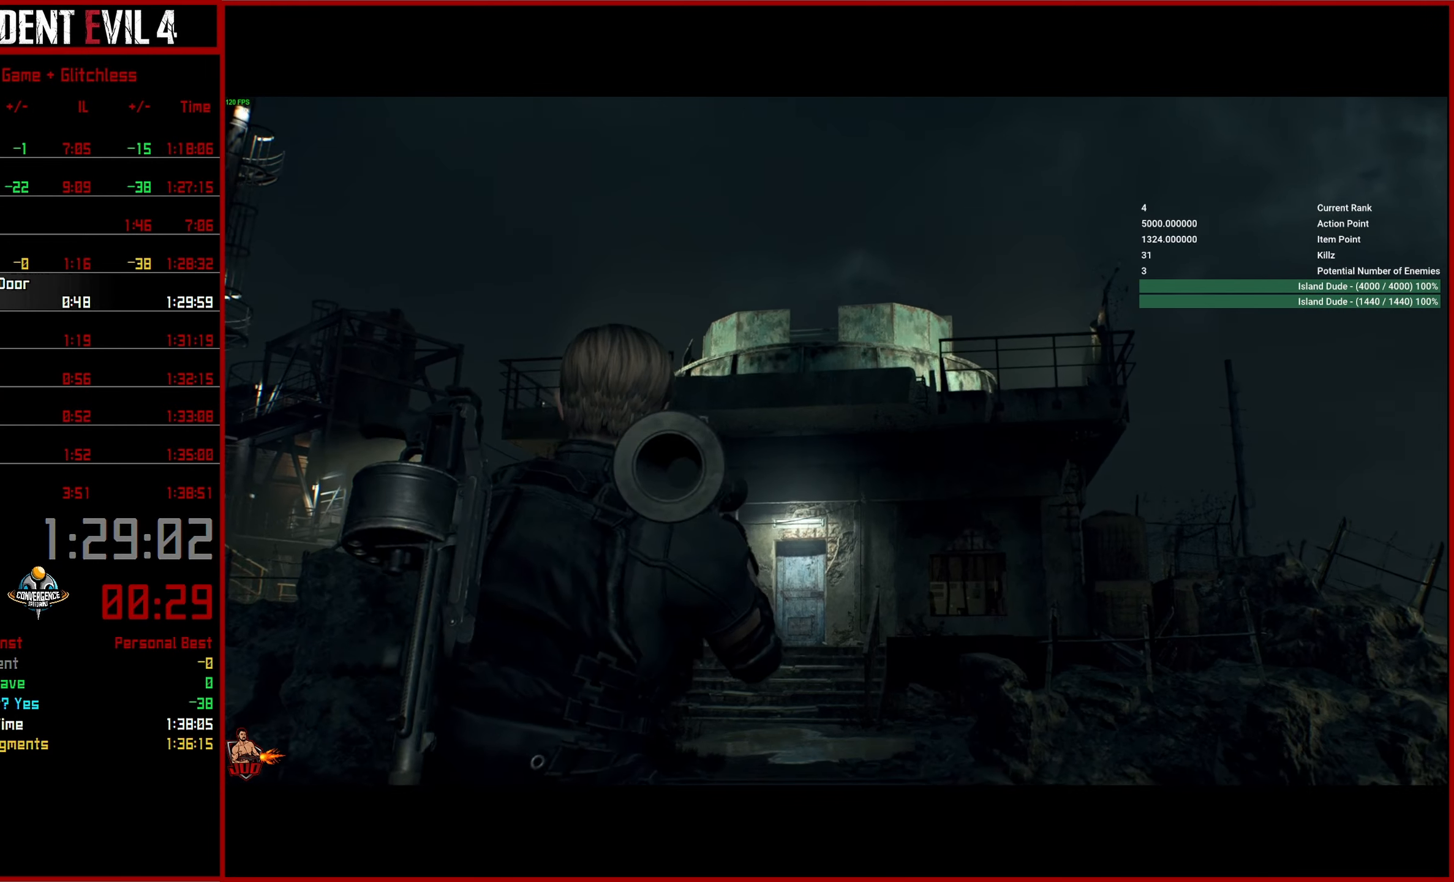
{"buttons": ["L2"], "left_stick": "up", "right_stick": "up", "events": []}
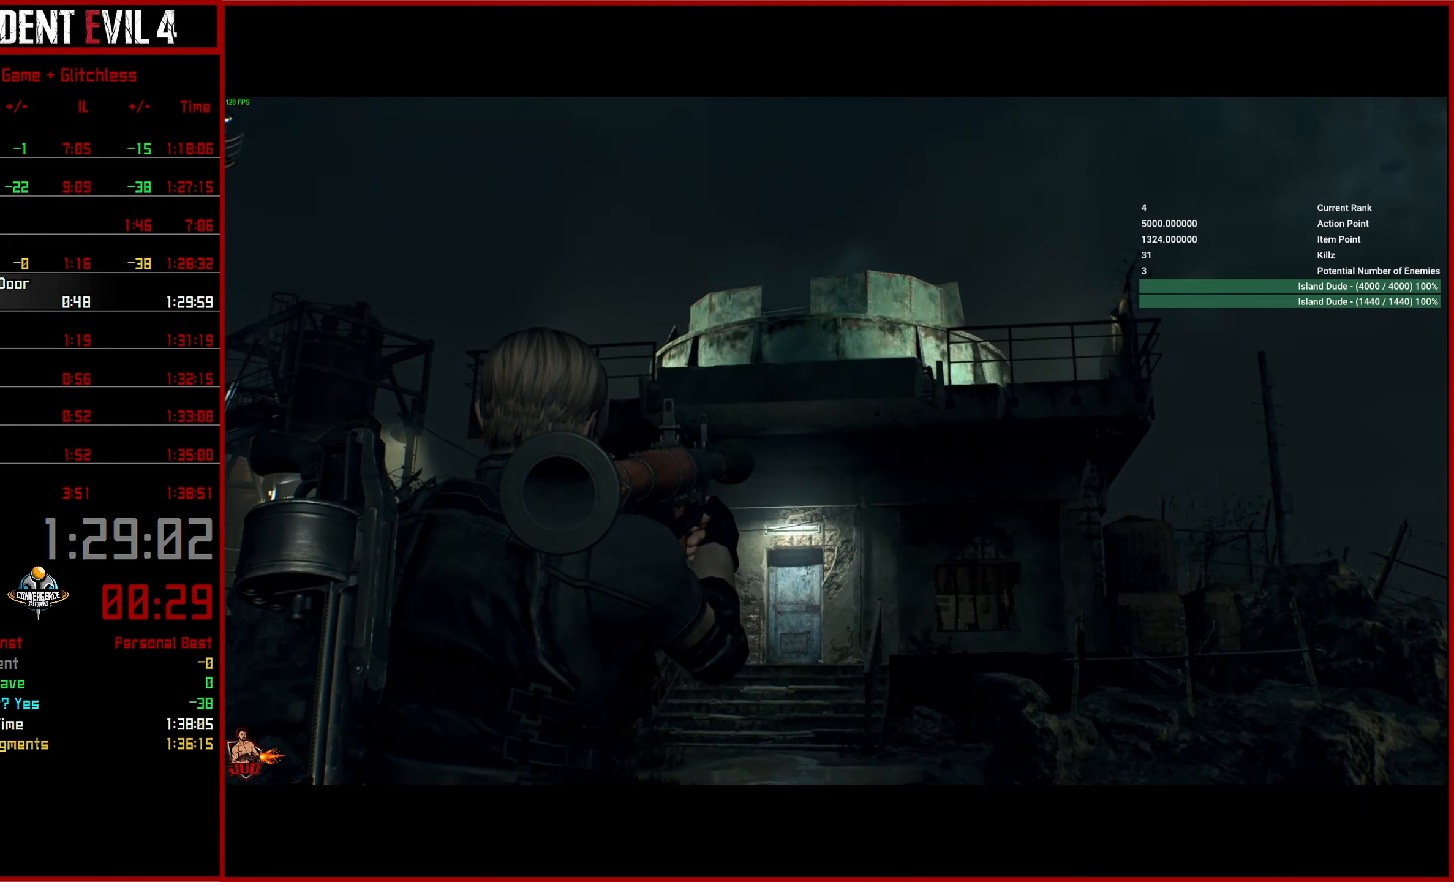
{"buttons": ["L2"], "left_stick": "up", "right_stick": "up", "events": []}
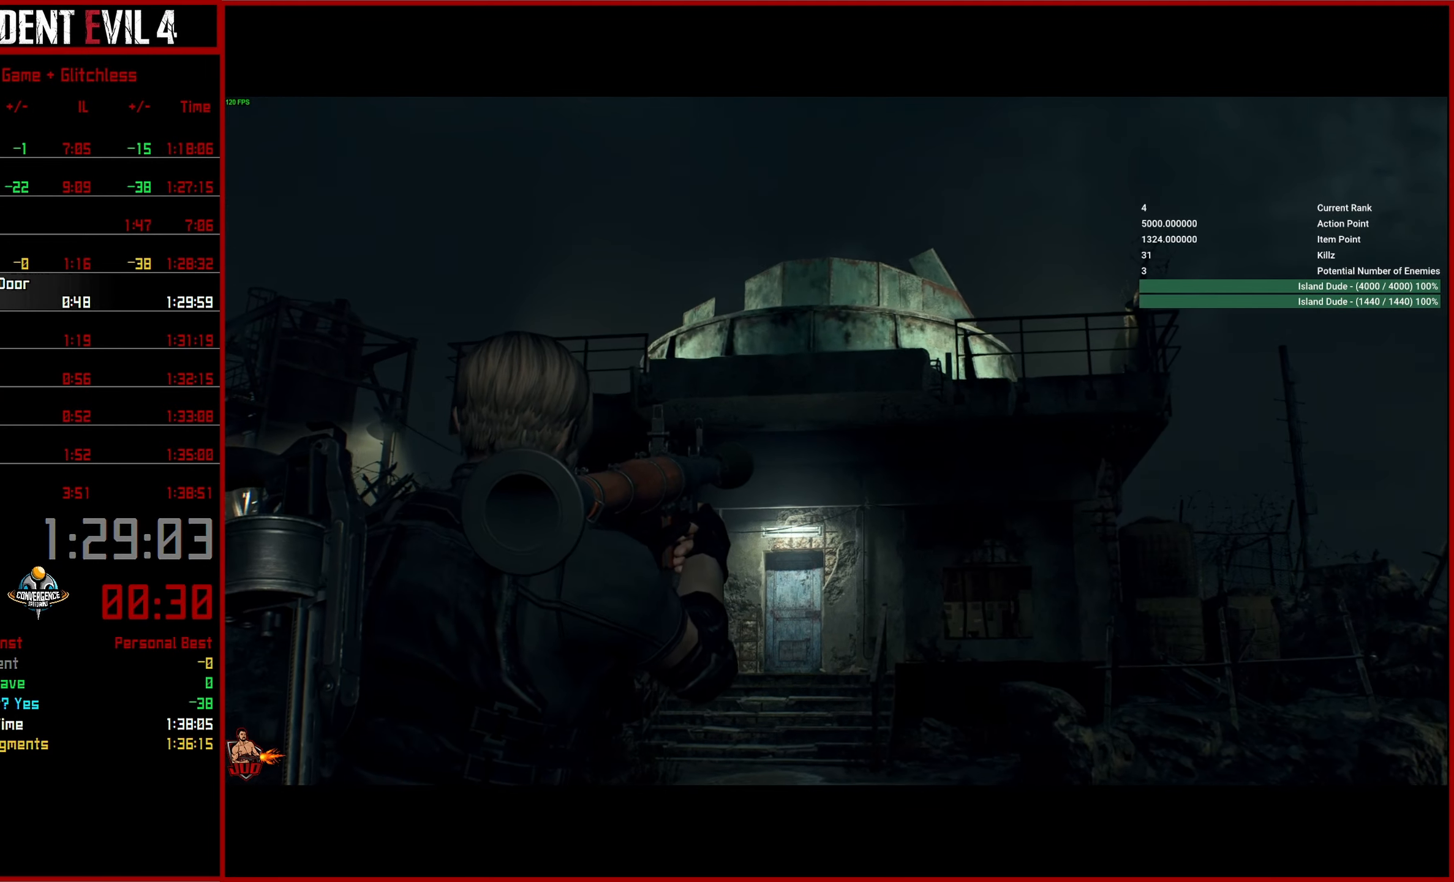
{"buttons": ["L2"], "left_stick": "up", "right_stick": "center", "events": [[200, "right_stick", "center"]]}